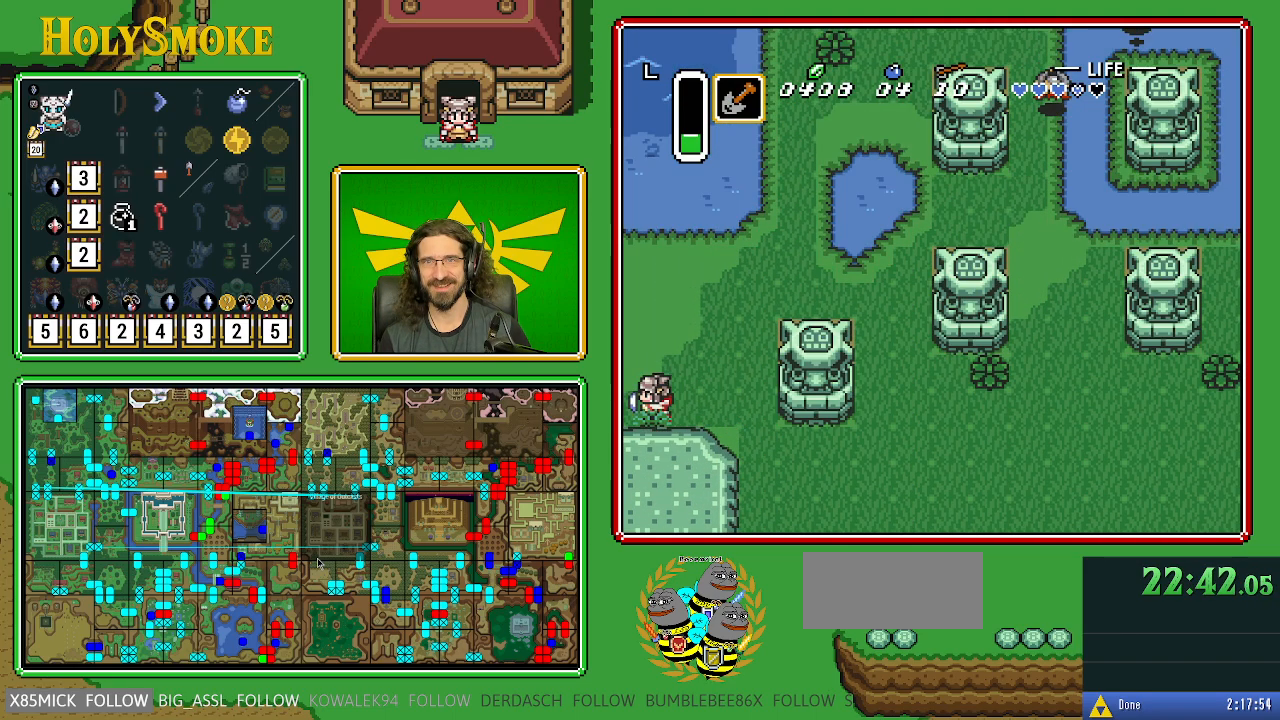
Gameplay with a controller (Nintendo layout); each line is a JSON object with the inputs held at the frame after it. "events" lists button and stick changes between this image and that frame as [ms after this image, input, new state], when the widget could be followed in between. Not read: L1 L3 R1 R3.
{"buttons": ["DPAD_LEFT"], "events": []}
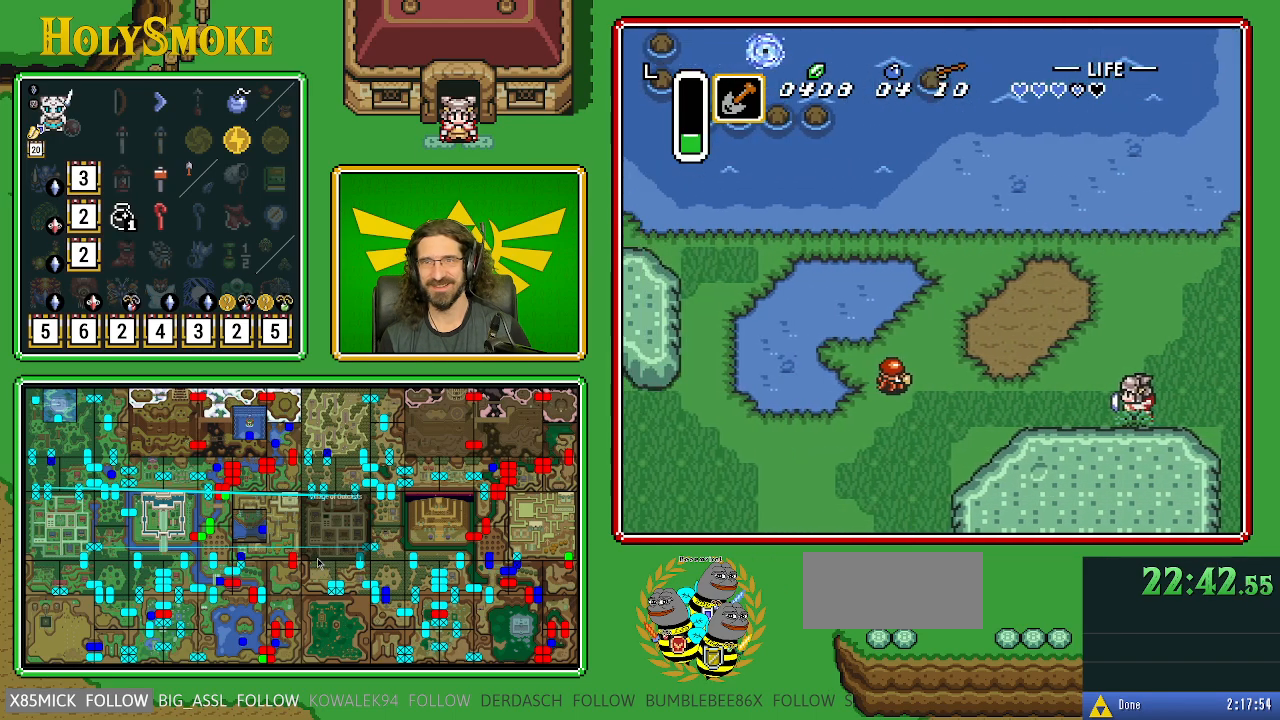
{"buttons": ["DPAD_LEFT"], "events": []}
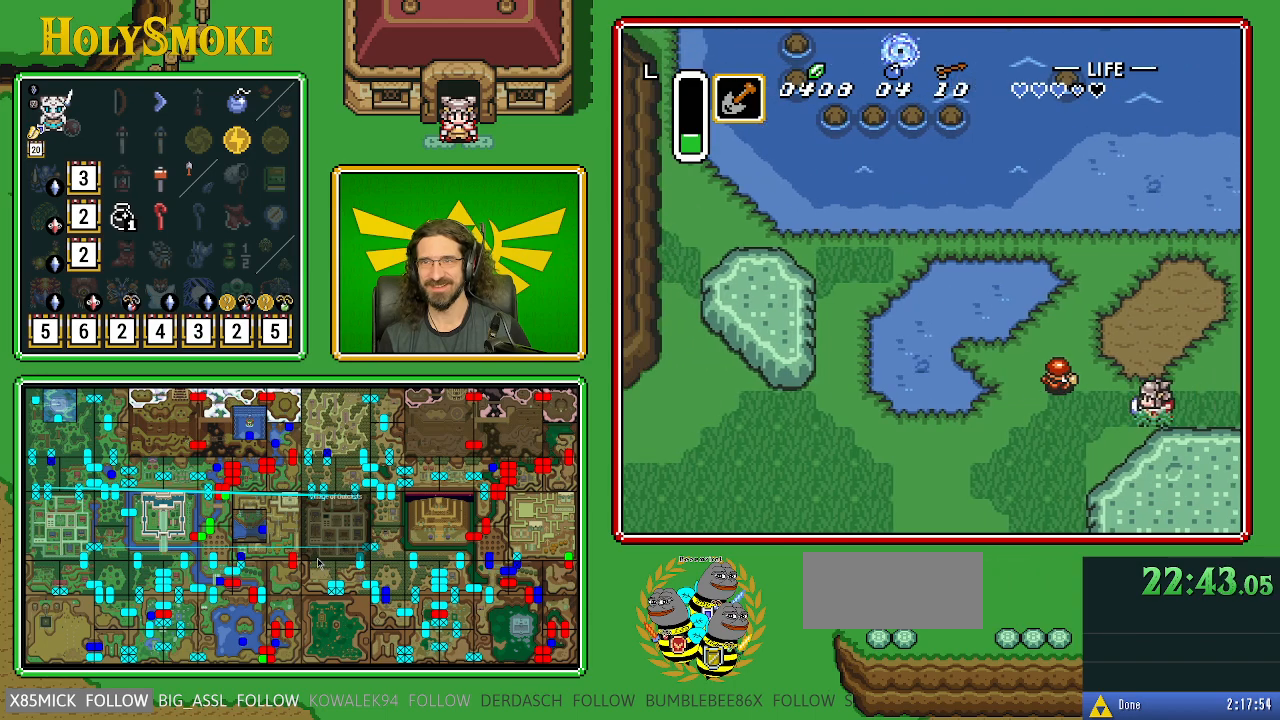
{"buttons": ["DPAD_DOWN"], "events": [[167, "DPAD_DOWN", "down"], [433, "DPAD_LEFT", "up"]]}
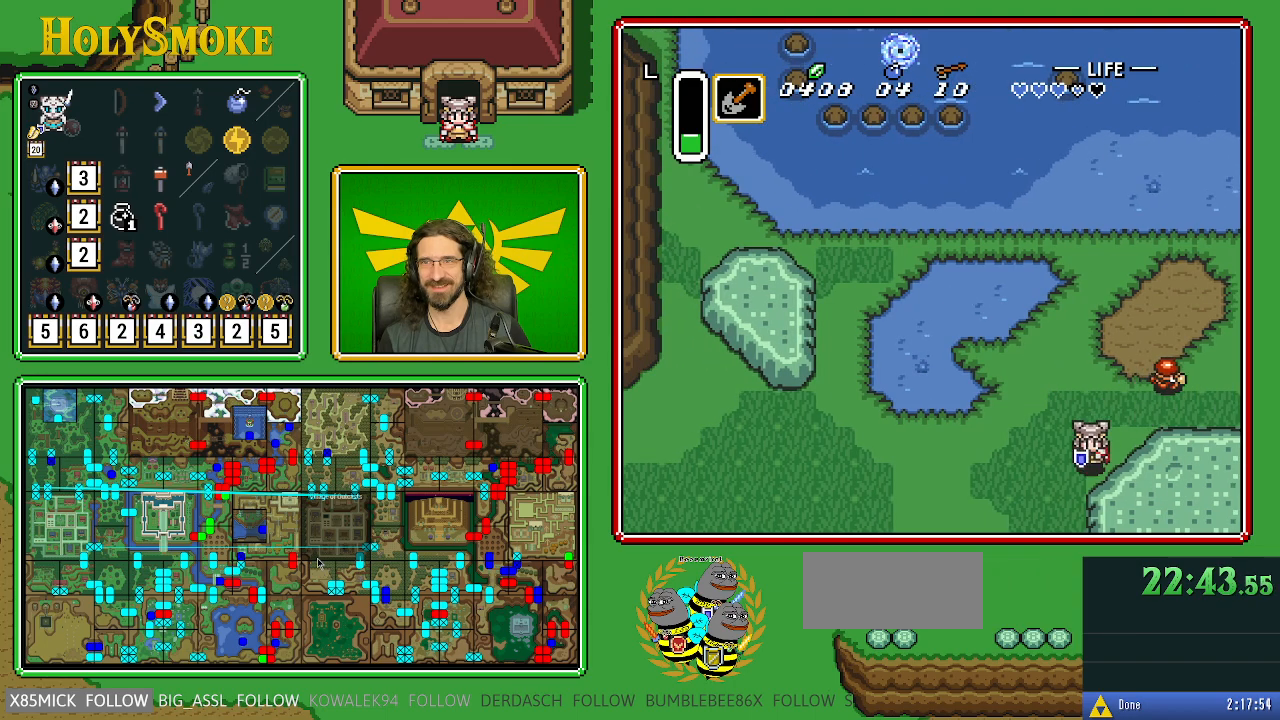
{"buttons": ["DPAD_DOWN"], "events": []}
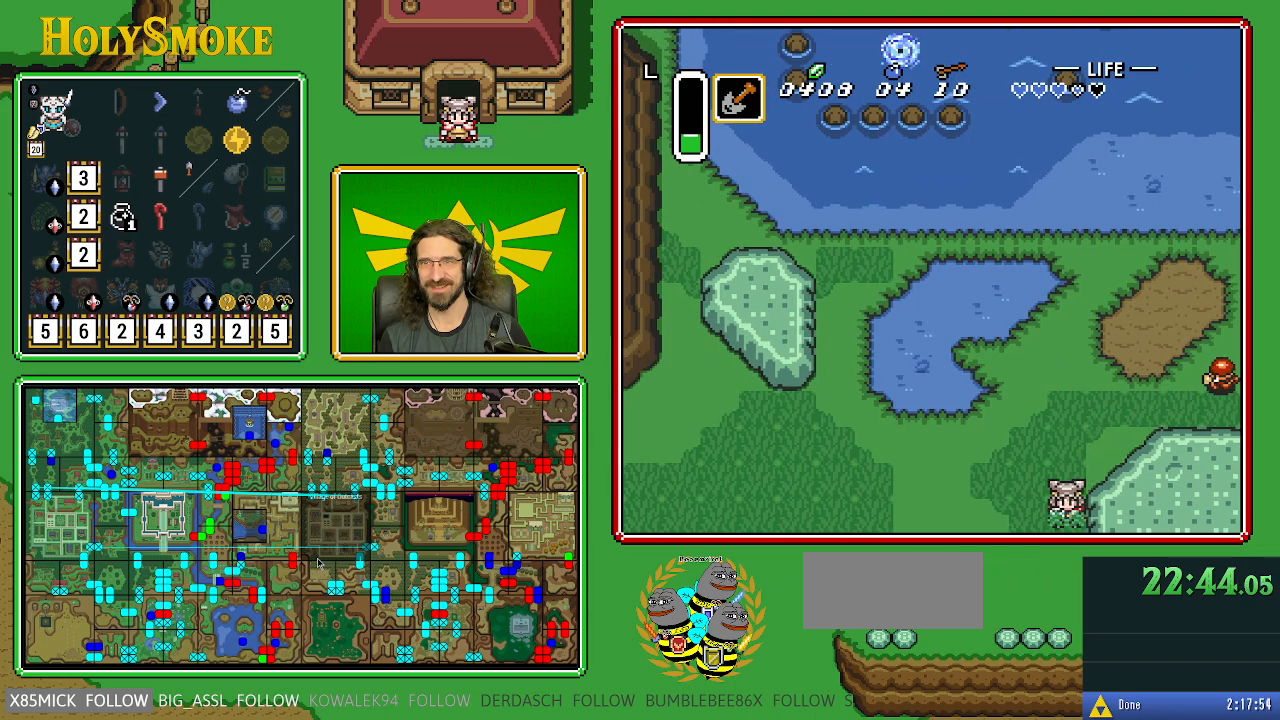
{"buttons": [], "events": [[217, "DPAD_DOWN", "up"]]}
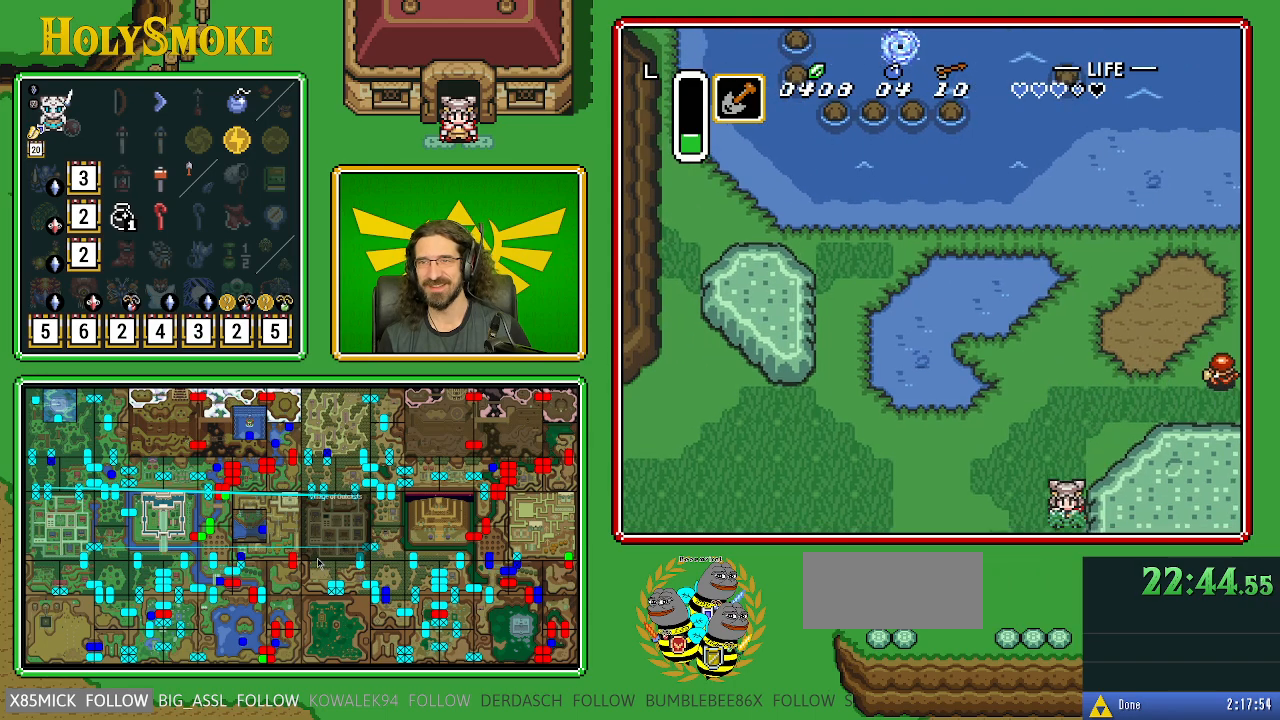
{"buttons": ["DPAD_DOWN"], "events": [[183, "DPAD_DOWN", "down"]]}
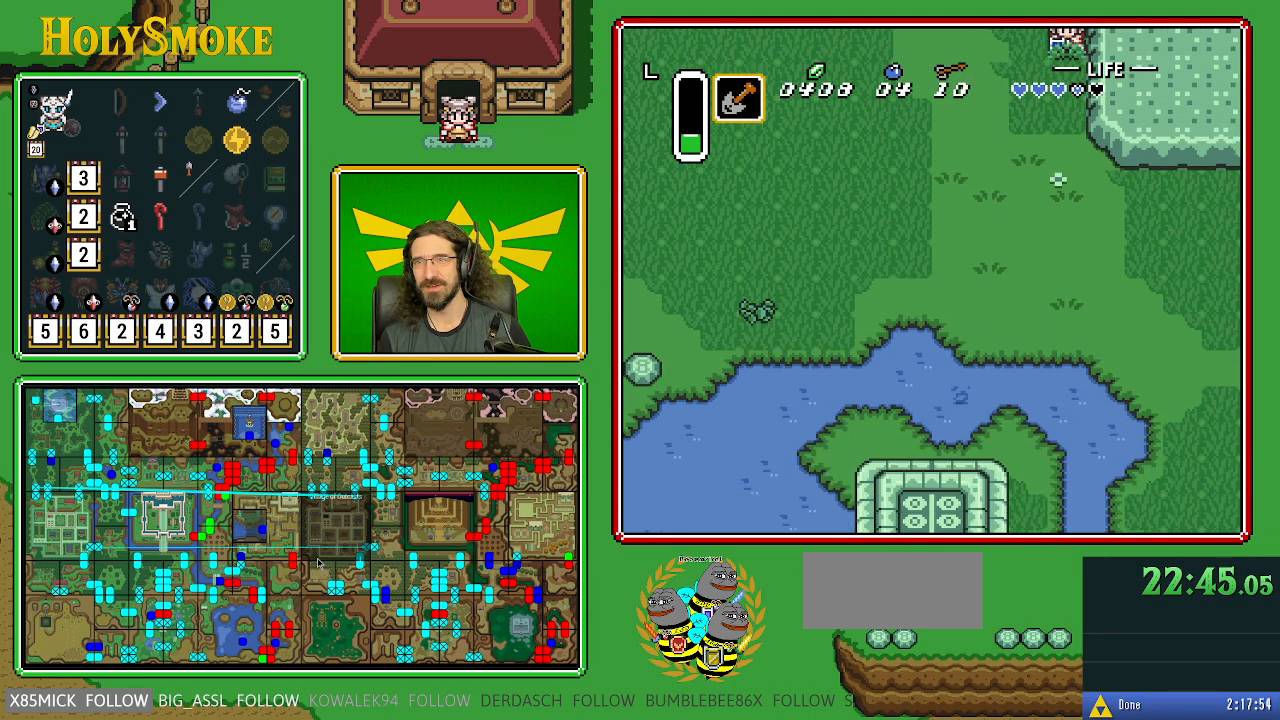
{"buttons": ["DPAD_DOWN"], "events": []}
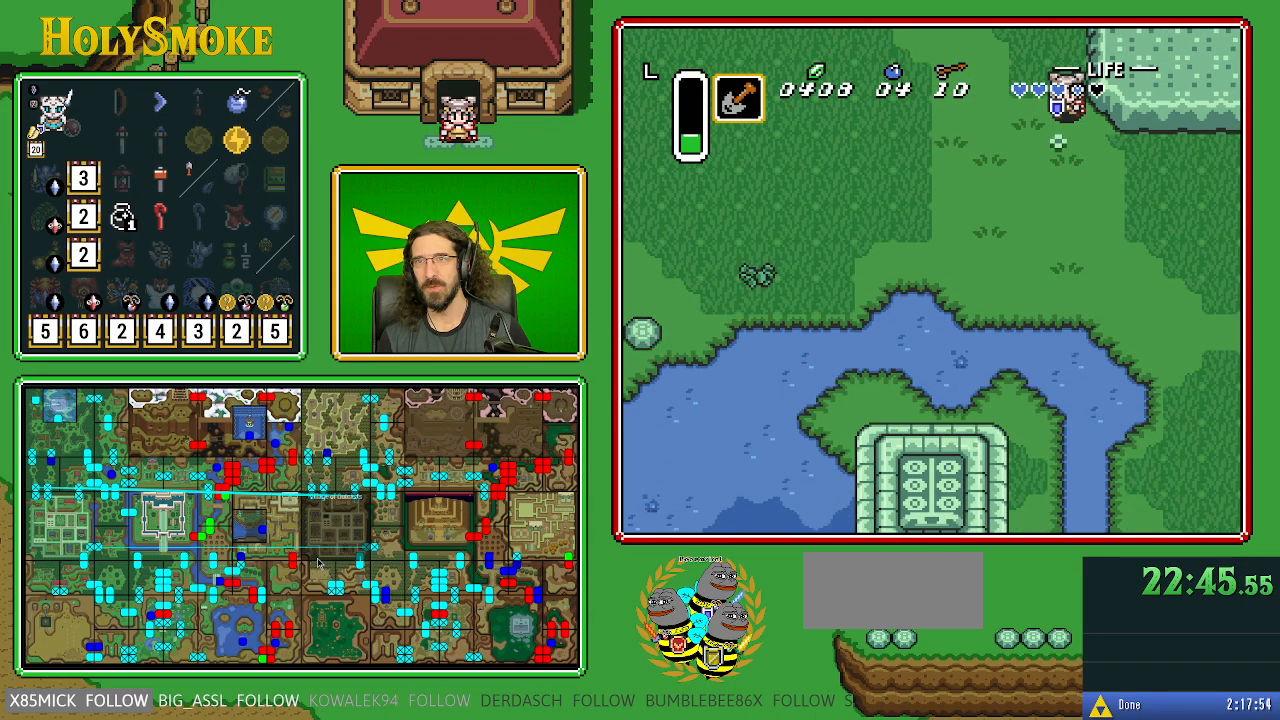
{"buttons": ["DPAD_RIGHT"], "events": [[150, "DPAD_RIGHT", "down"], [367, "DPAD_DOWN", "up"]]}
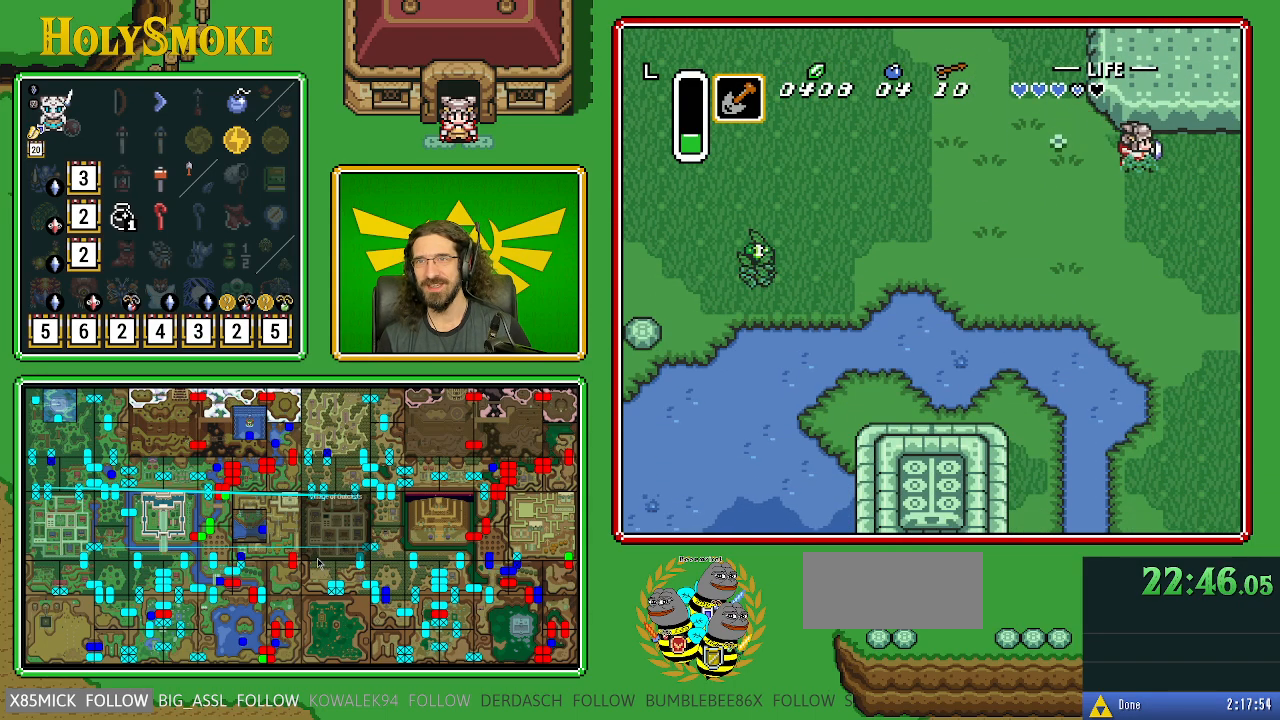
{"buttons": ["DPAD_RIGHT"], "events": []}
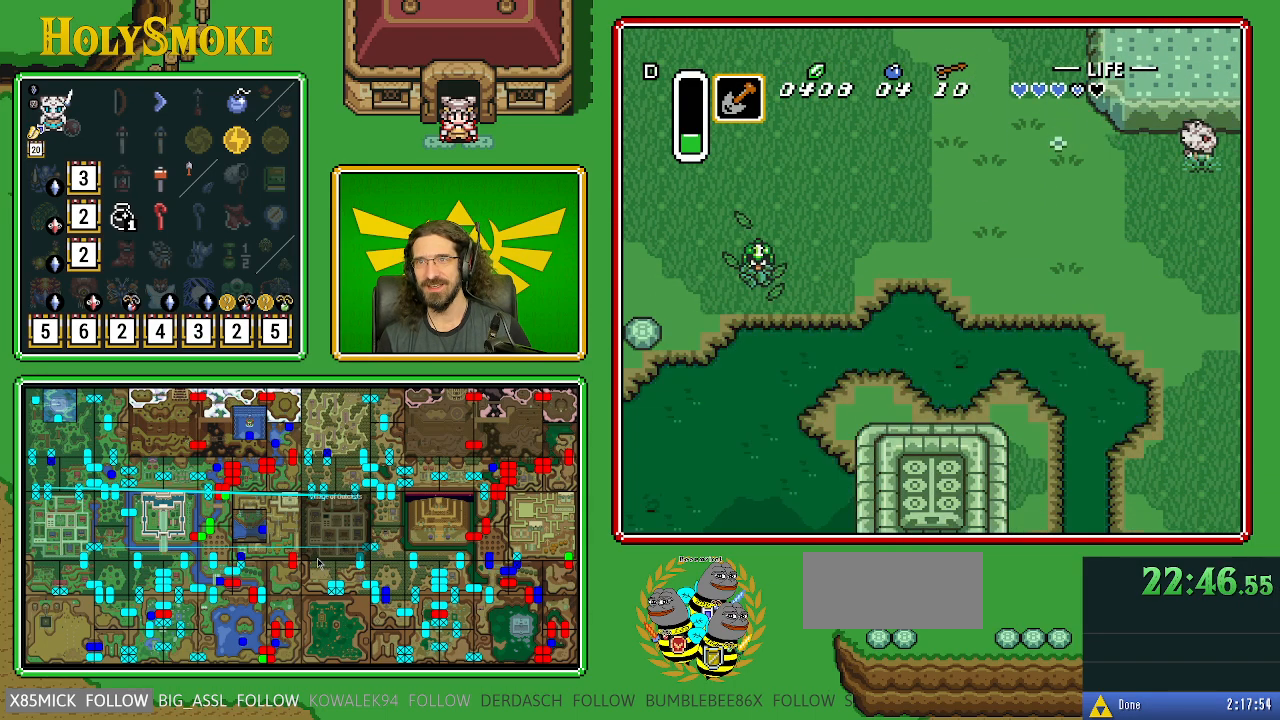
{"buttons": ["DPAD_RIGHT"], "events": []}
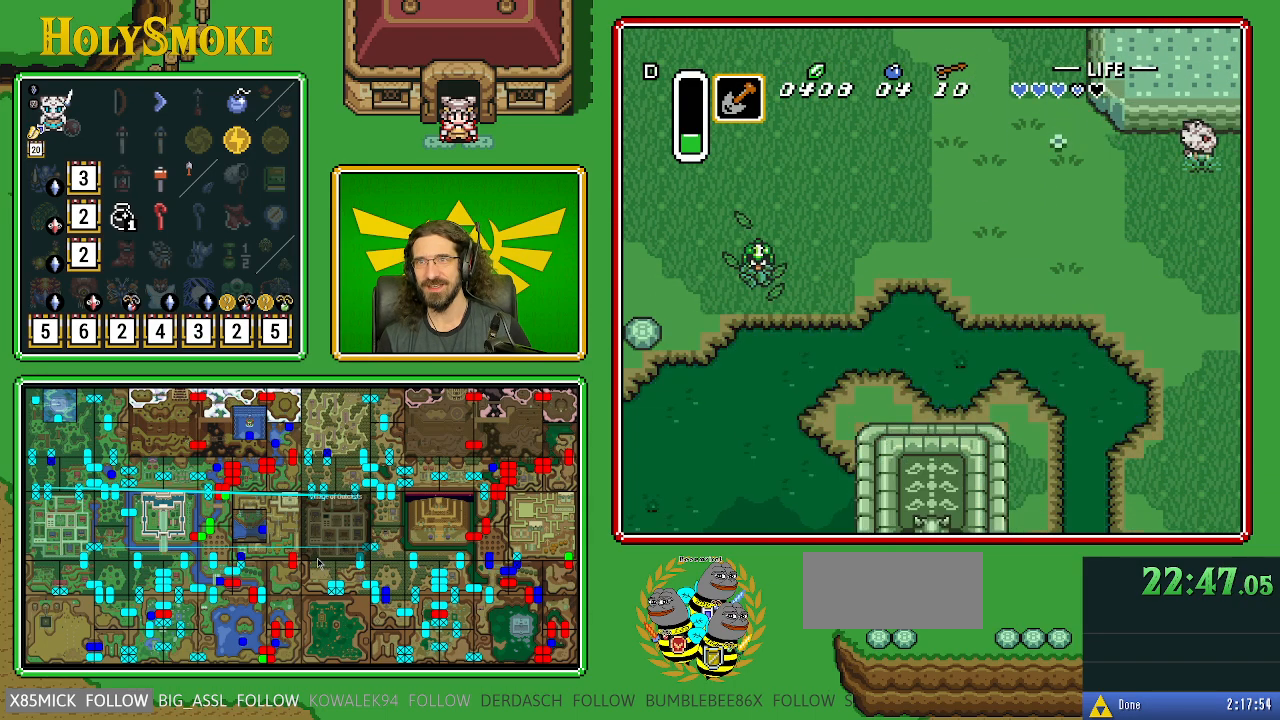
{"buttons": ["DPAD_DOWN", "DPAD_RIGHT"], "events": [[417, "DPAD_DOWN", "down"]]}
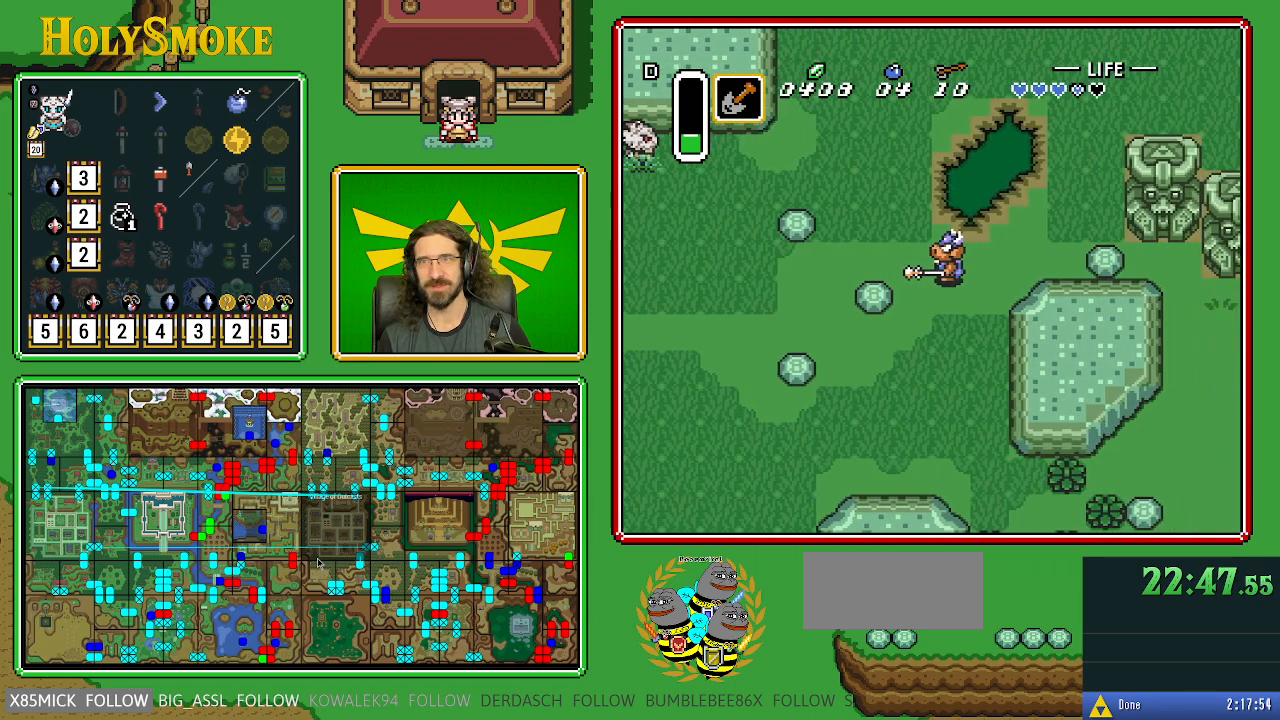
{"buttons": ["DPAD_DOWN"], "events": [[167, "DPAD_DOWN", "up"], [433, "DPAD_DOWN", "down"], [500, "DPAD_RIGHT", "up"]]}
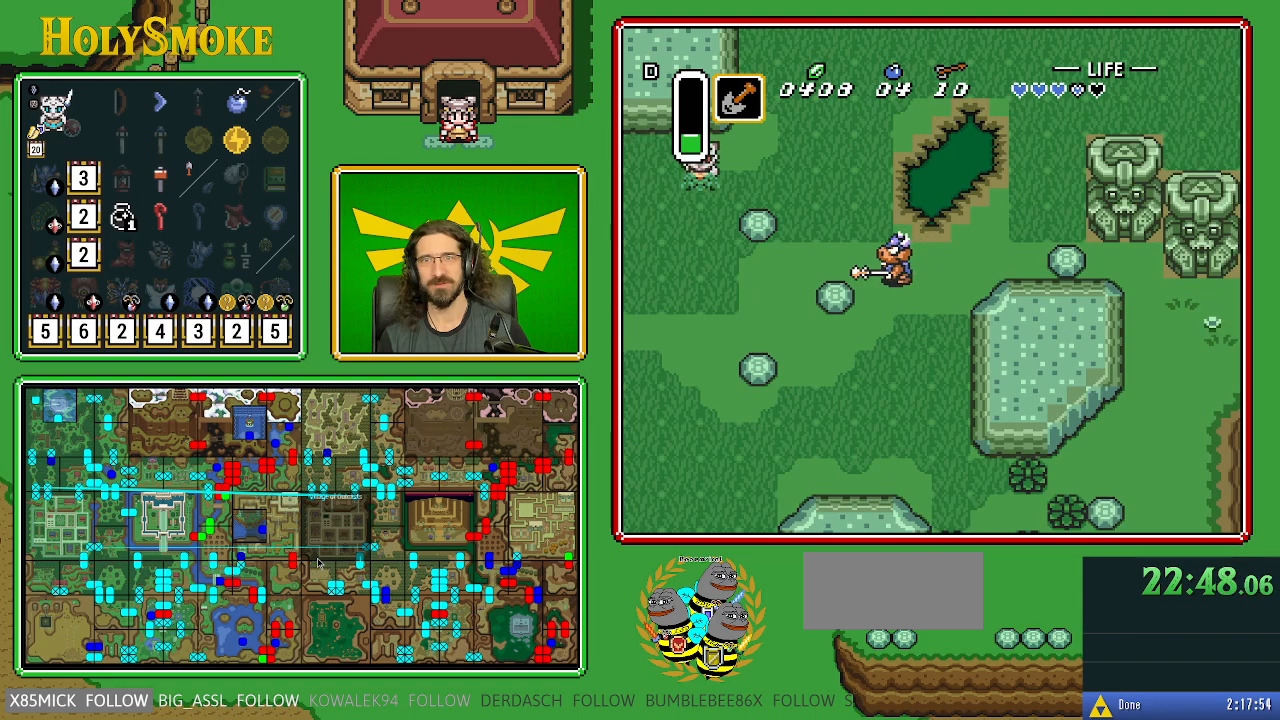
{"buttons": ["DPAD_DOWN"], "events": []}
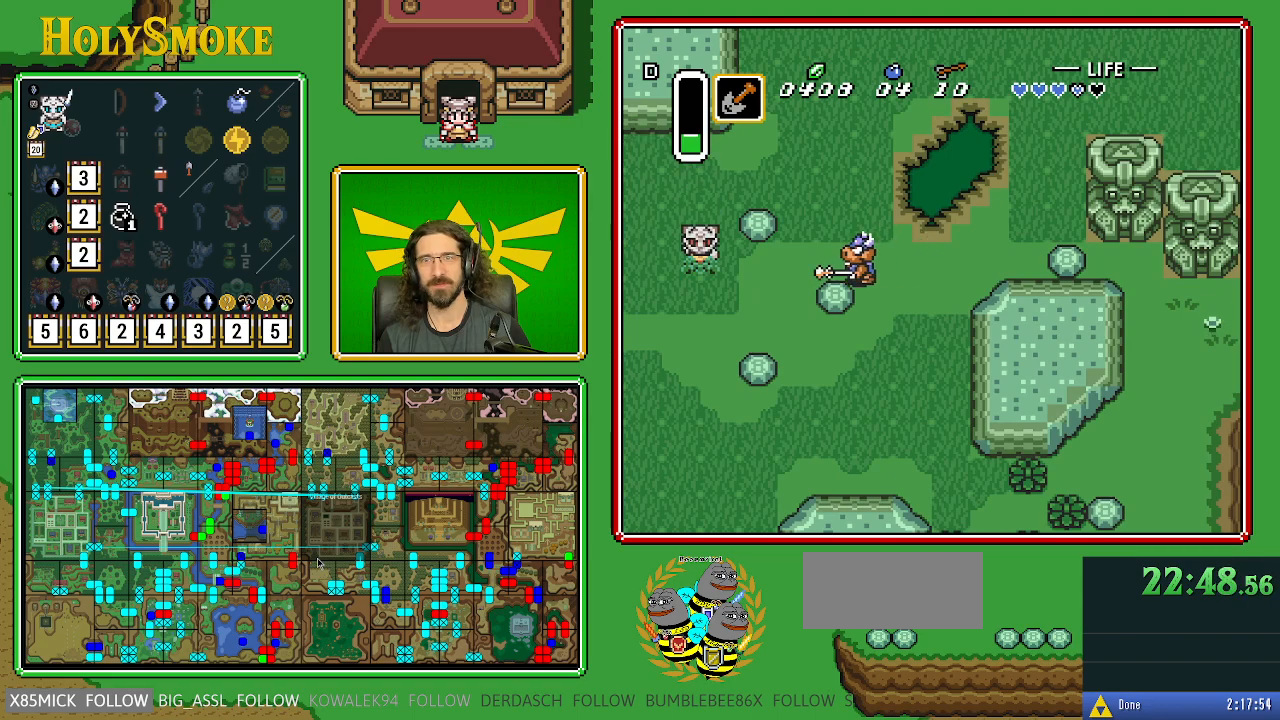
{"buttons": ["DPAD_DOWN"], "events": []}
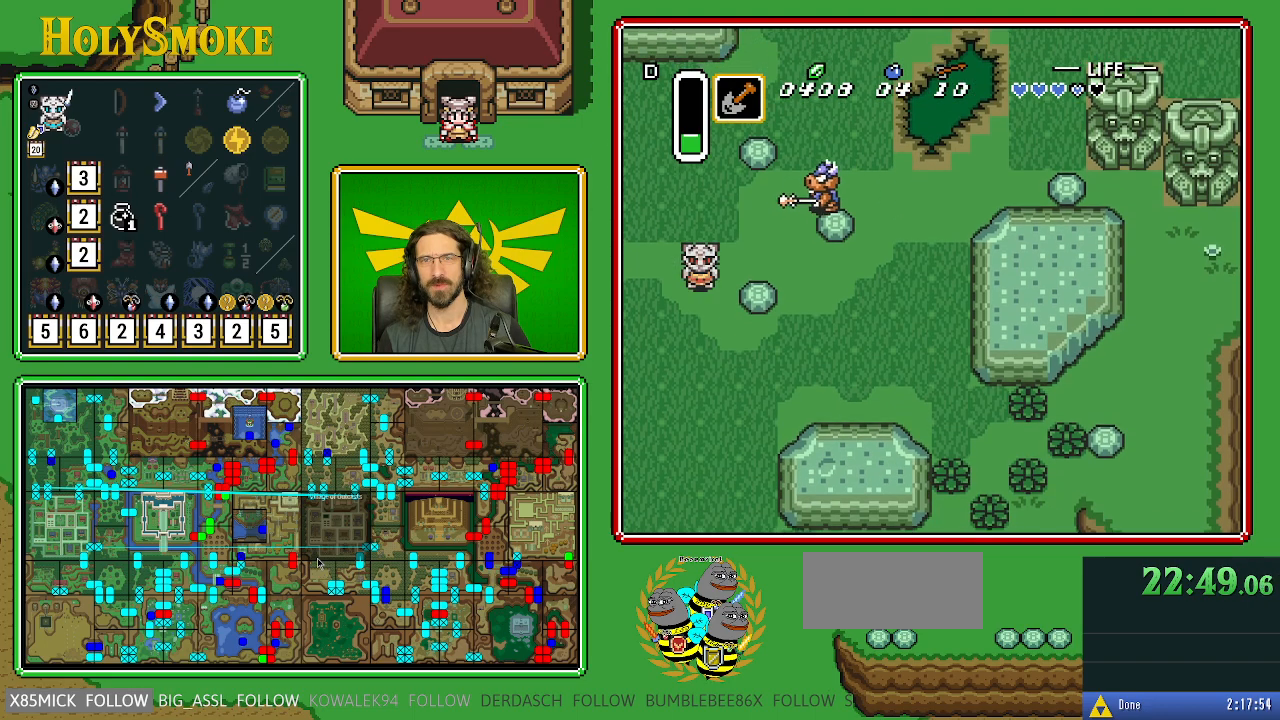
{"buttons": ["DPAD_DOWN", "DPAD_RIGHT"], "events": [[317, "DPAD_RIGHT", "down"]]}
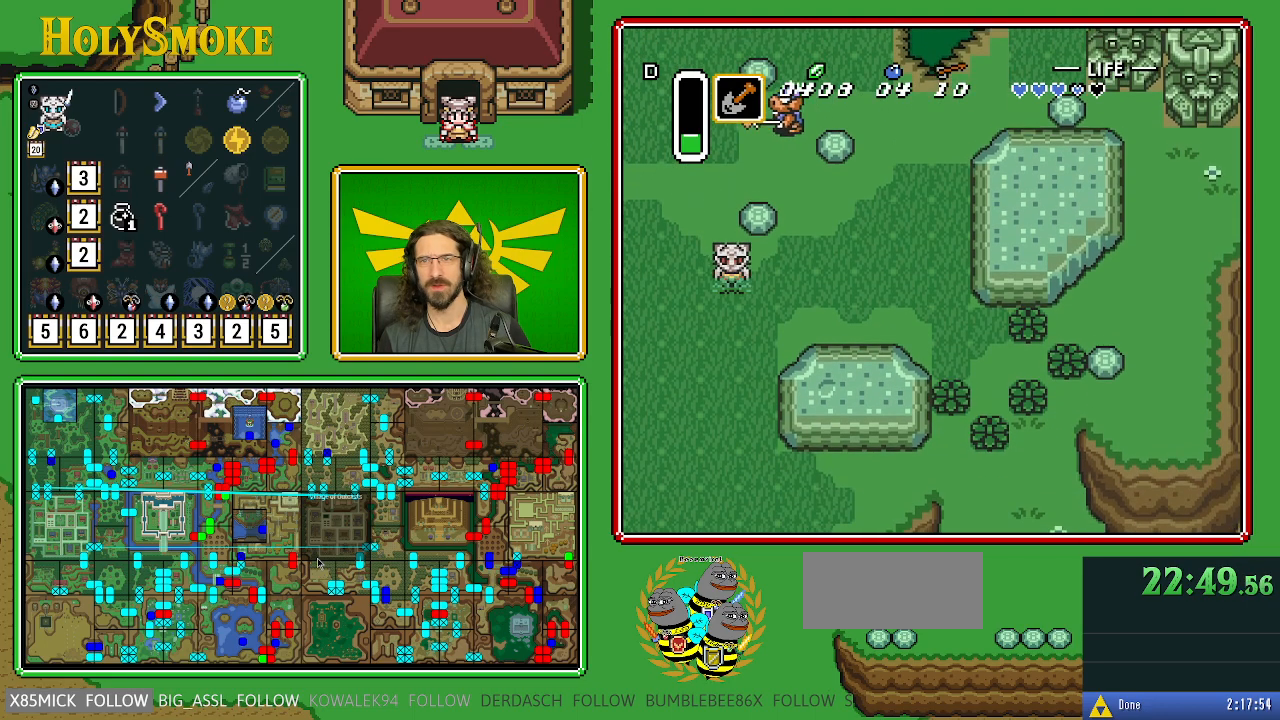
{"buttons": ["DPAD_DOWN"], "events": [[367, "DPAD_RIGHT", "up"]]}
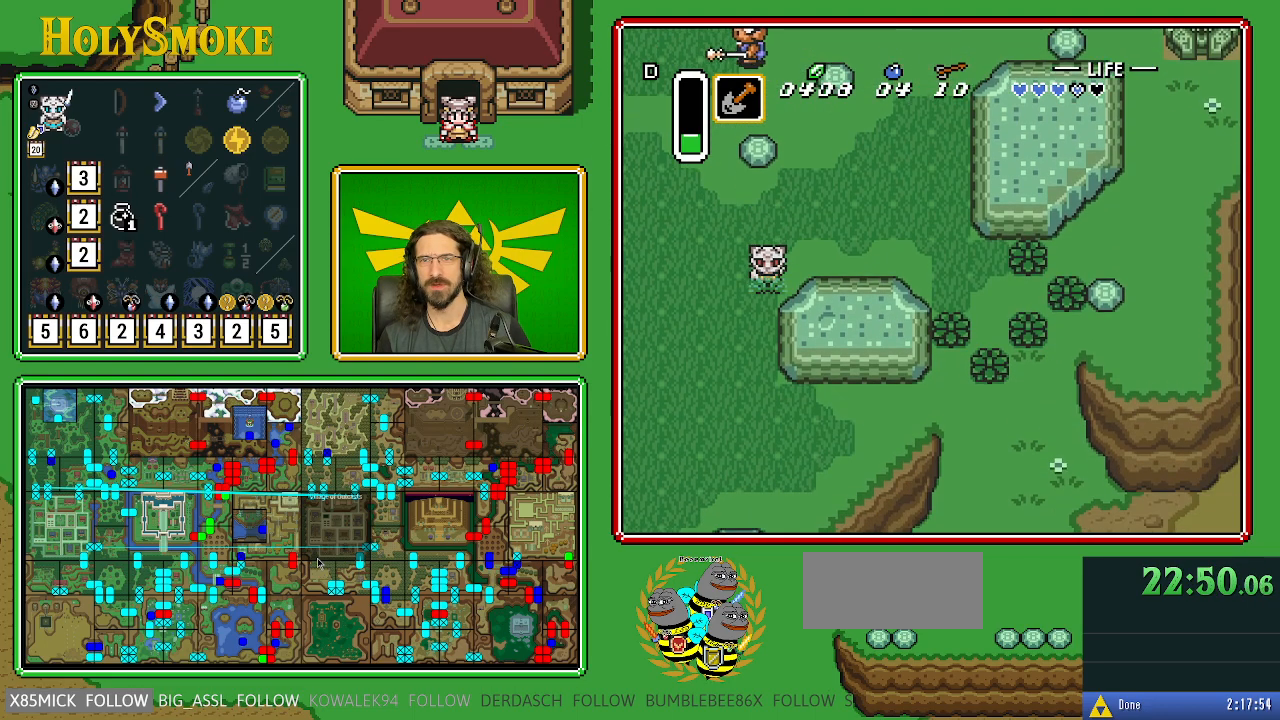
{"buttons": ["DPAD_DOWN"], "events": []}
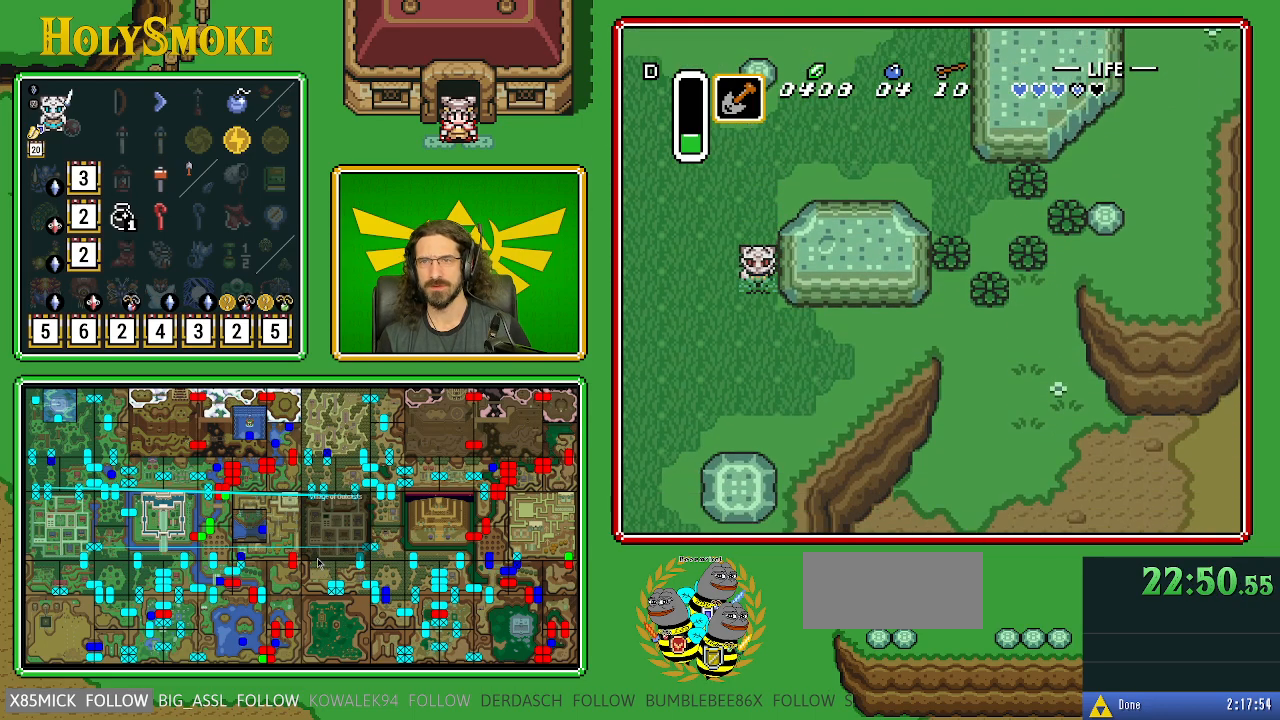
{"buttons": ["DPAD_RIGHT"], "events": [[83, "DPAD_RIGHT", "down"], [367, "DPAD_DOWN", "up"]]}
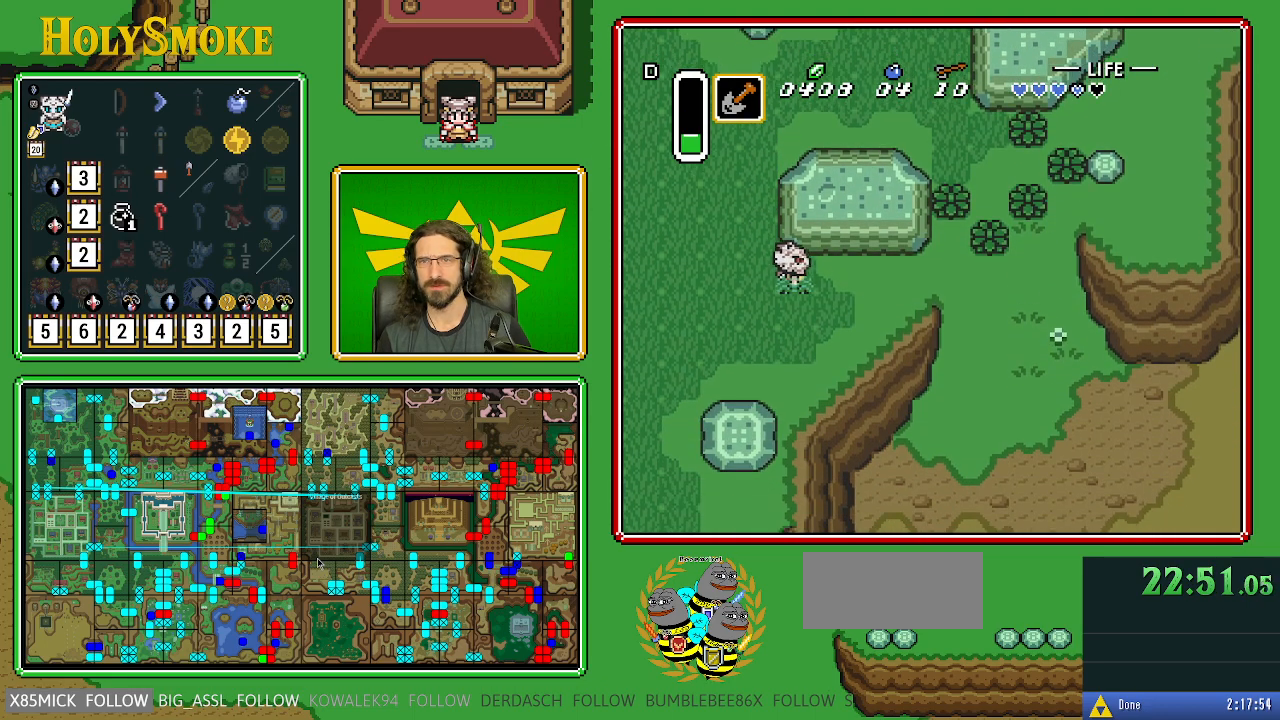
{"buttons": ["DPAD_RIGHT"], "events": []}
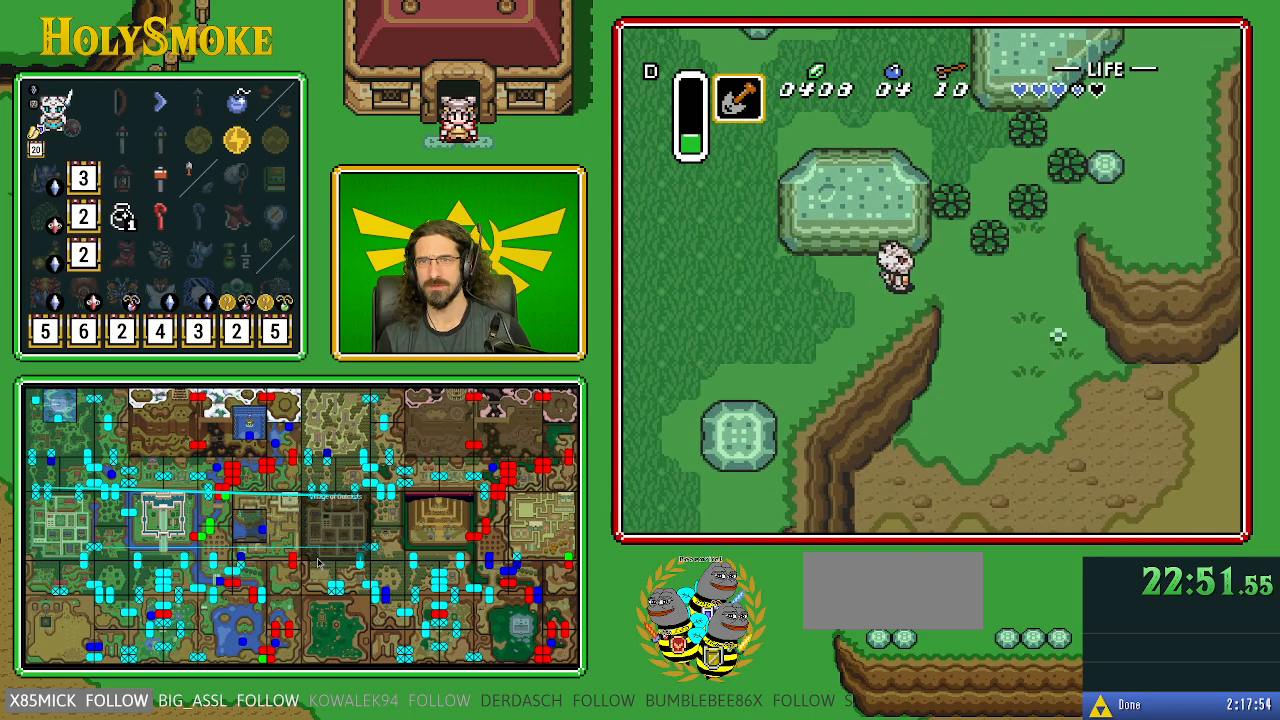
{"buttons": ["DPAD_DOWN", "DPAD_RIGHT"], "events": [[317, "DPAD_DOWN", "down"]]}
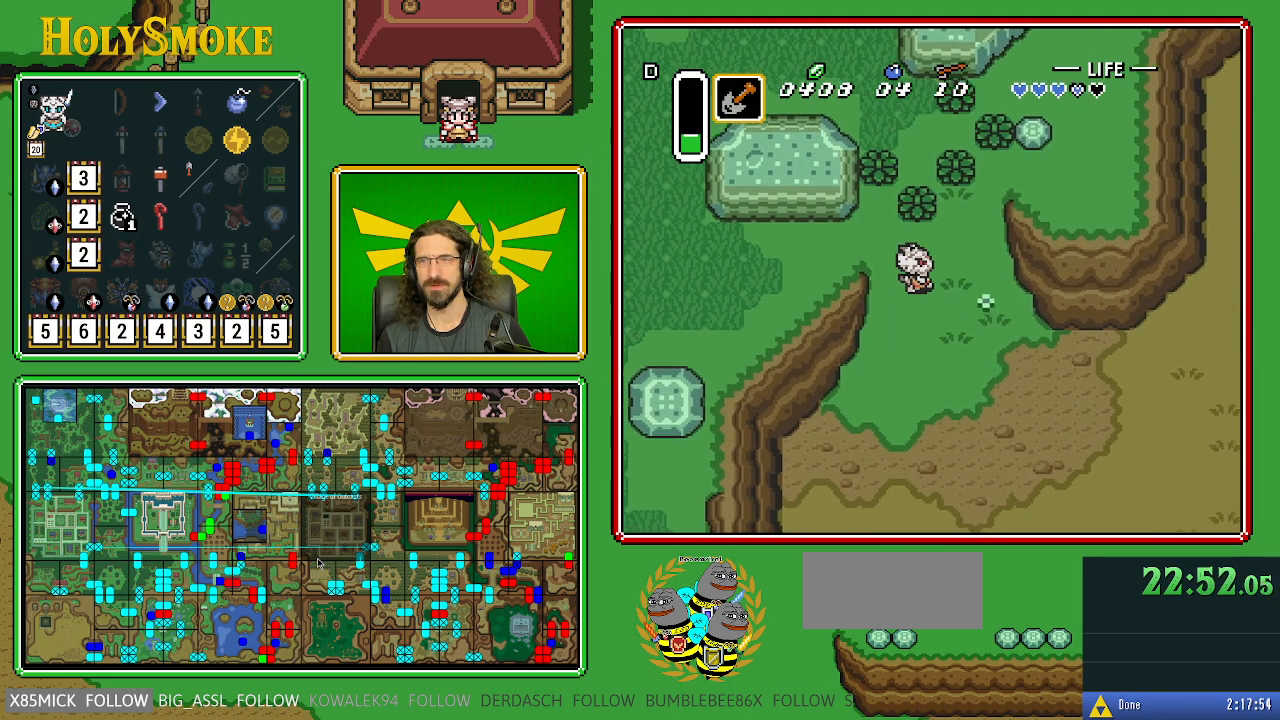
{"buttons": ["DPAD_DOWN", "DPAD_RIGHT"], "events": []}
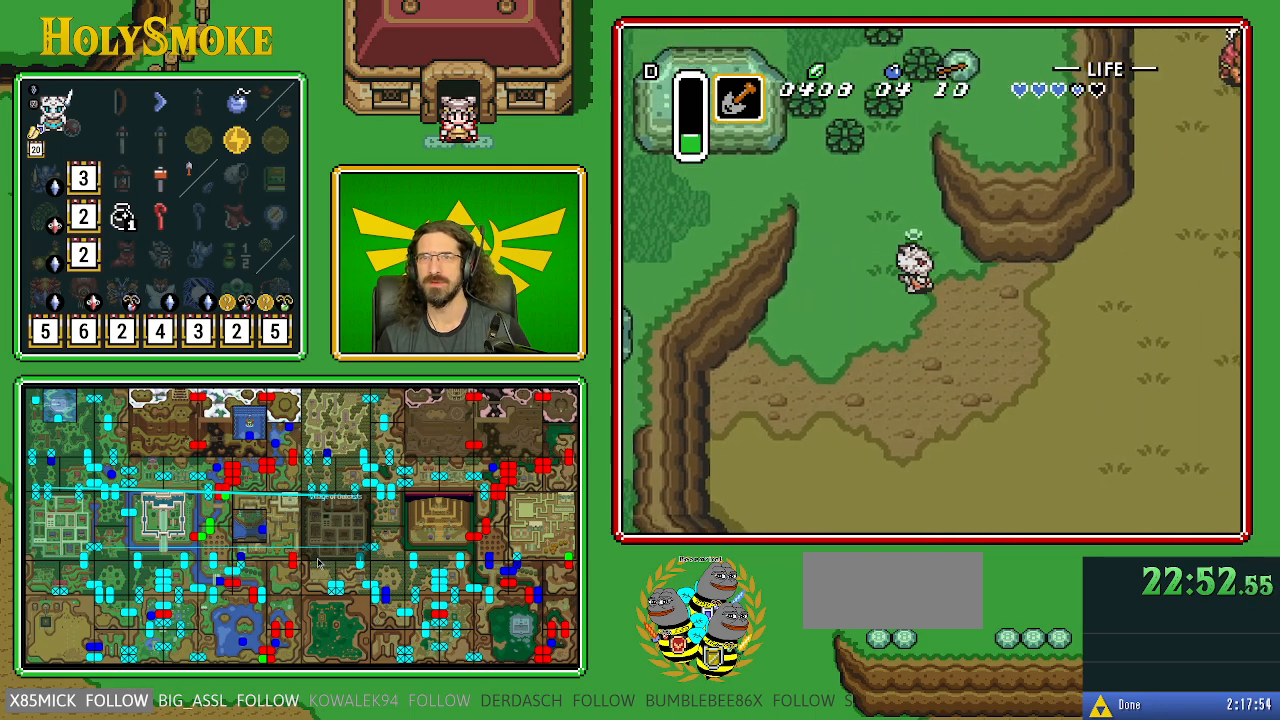
{"buttons": ["DPAD_DOWN", "DPAD_RIGHT"], "events": []}
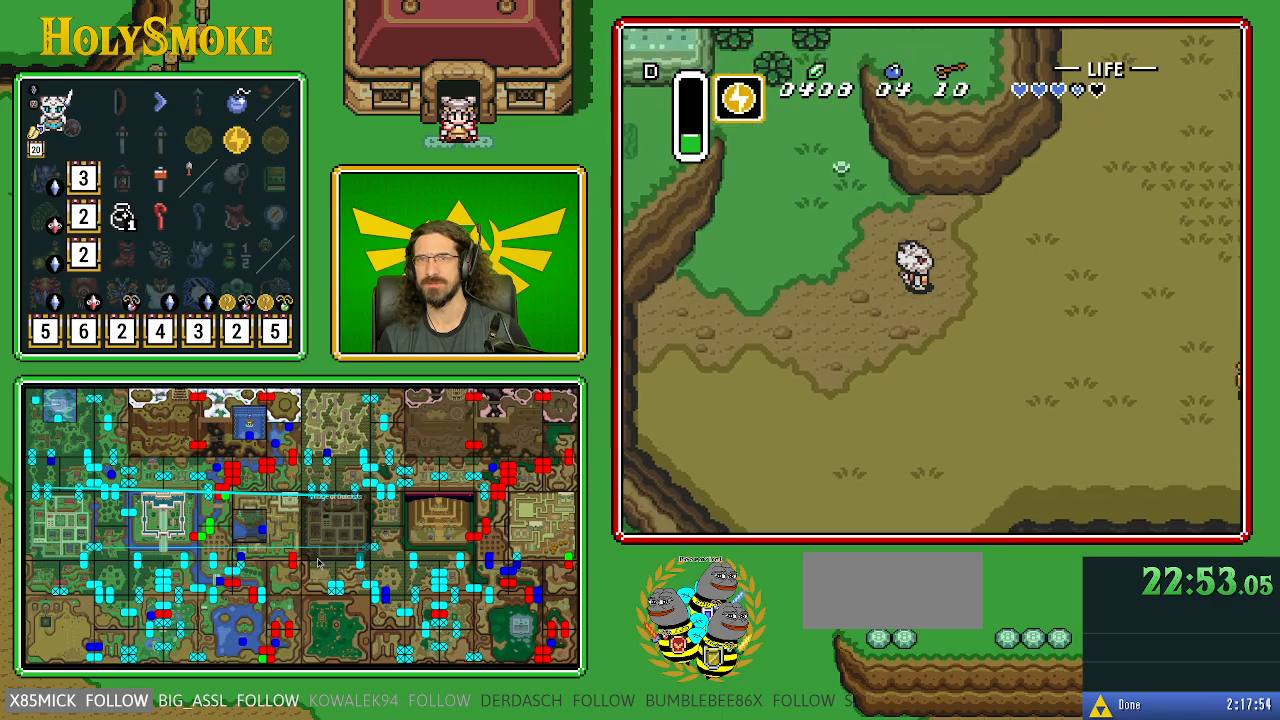
{"buttons": ["DPAD_DOWN", "DPAD_RIGHT"], "events": []}
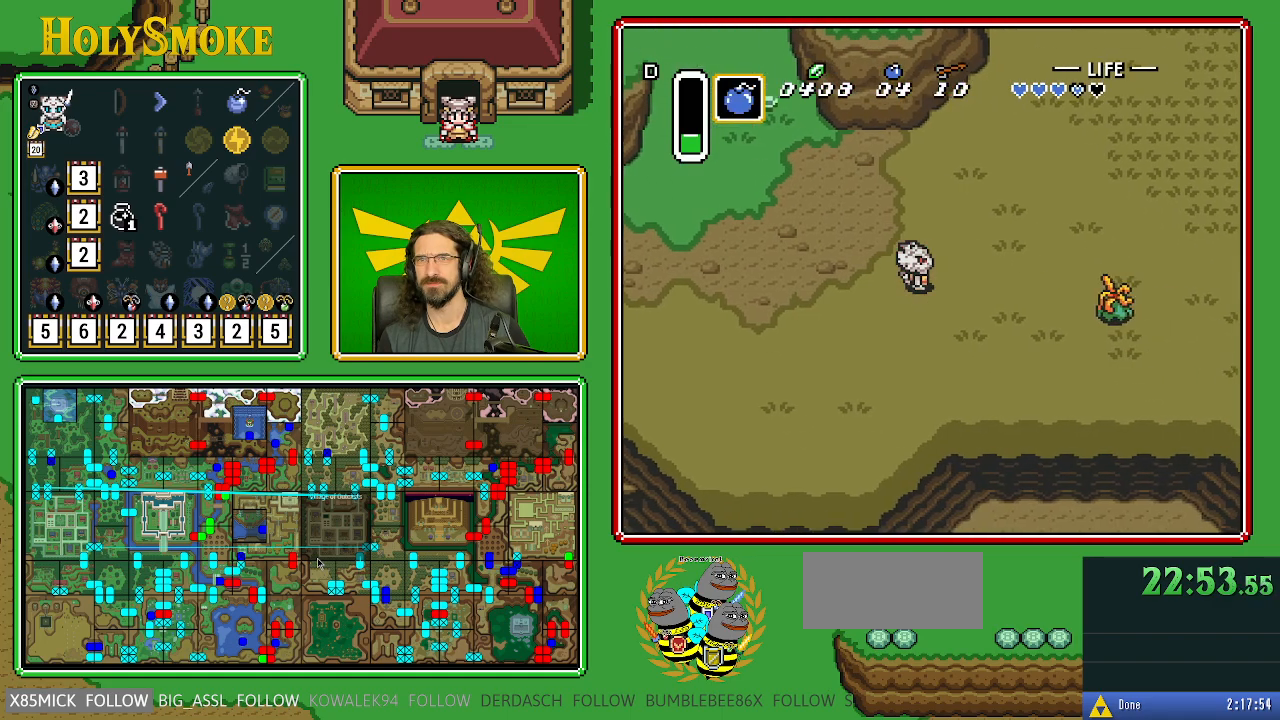
{"buttons": ["DPAD_DOWN"], "events": [[67, "DPAD_DOWN", "up"], [133, "DPAD_UP", "down"], [233, "DPAD_UP", "up"], [367, "DPAD_DOWN", "down"], [483, "DPAD_RIGHT", "up"]]}
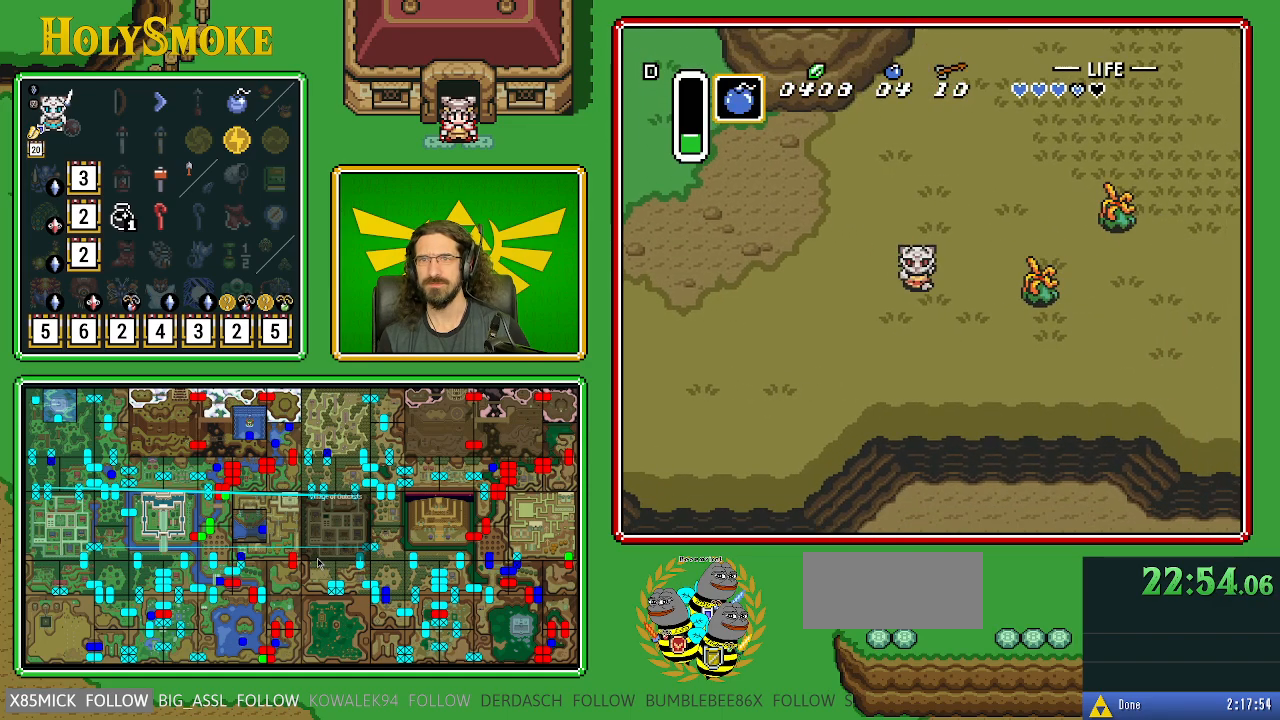
{"buttons": ["DPAD_DOWN", "DPAD_RIGHT"], "events": [[167, "DPAD_RIGHT", "down"]]}
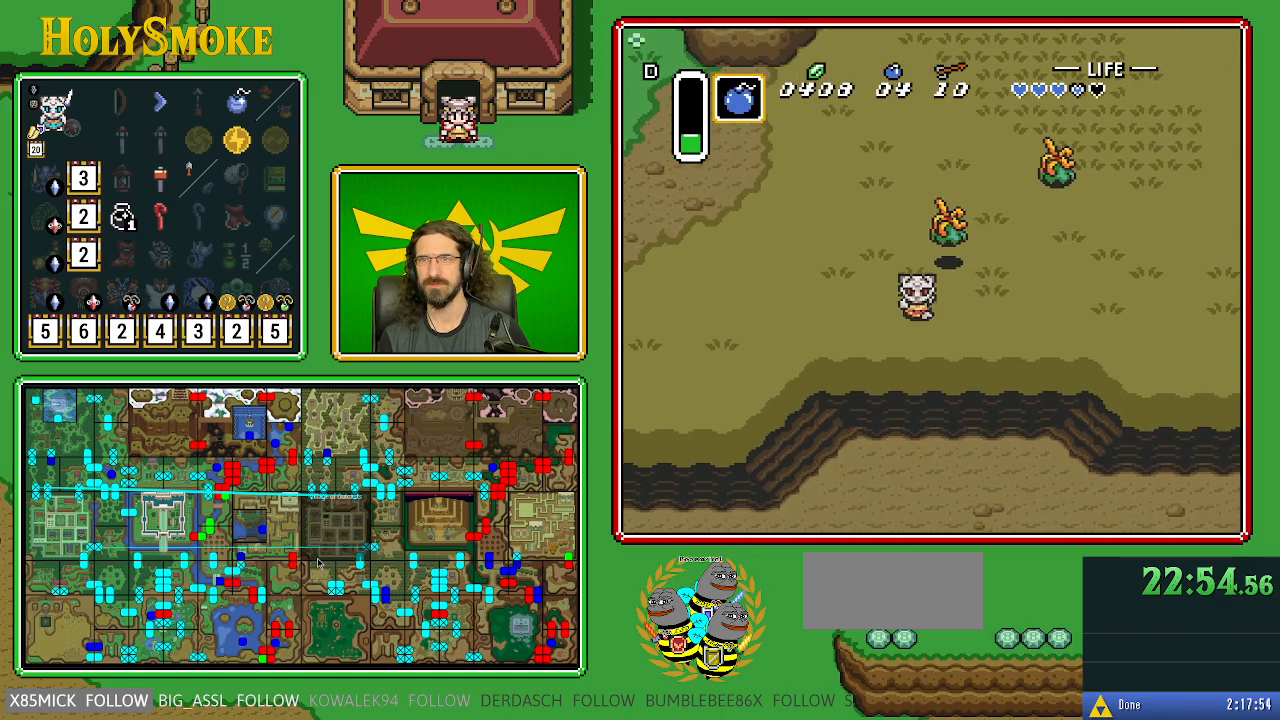
{"buttons": ["DPAD_RIGHT"], "events": [[300, "DPAD_DOWN", "up"]]}
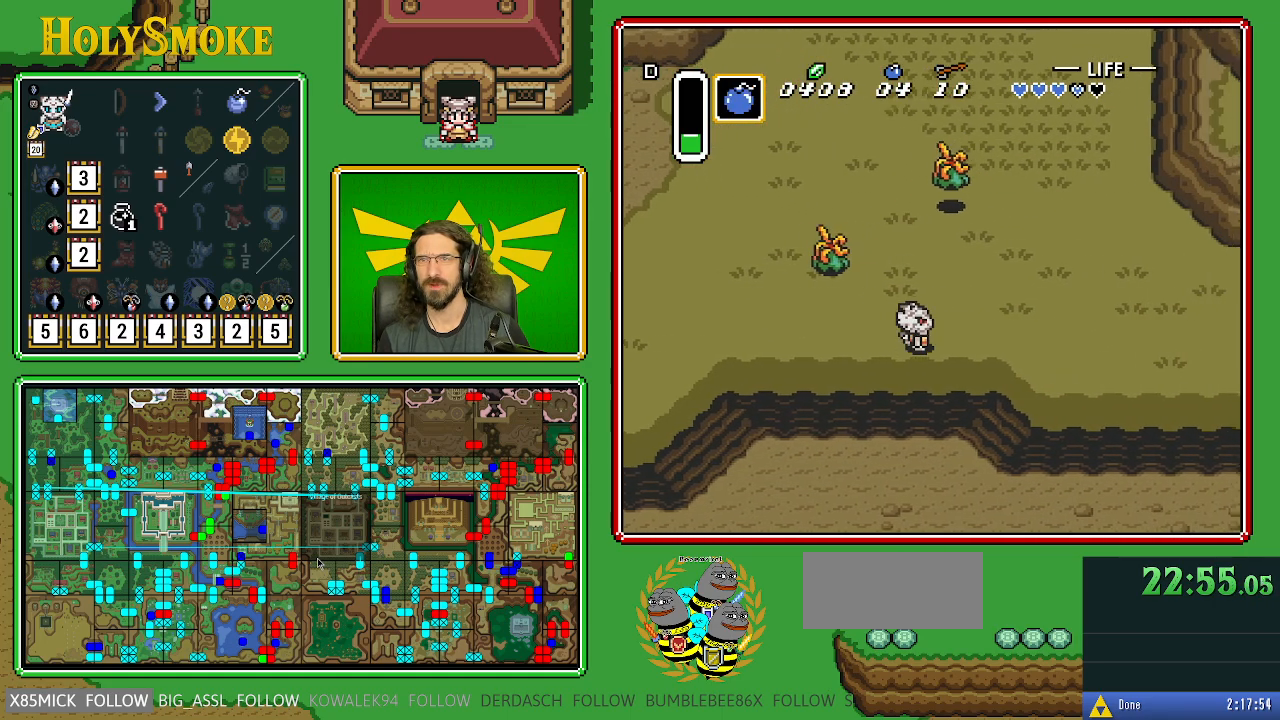
{"buttons": ["DPAD_RIGHT"], "events": []}
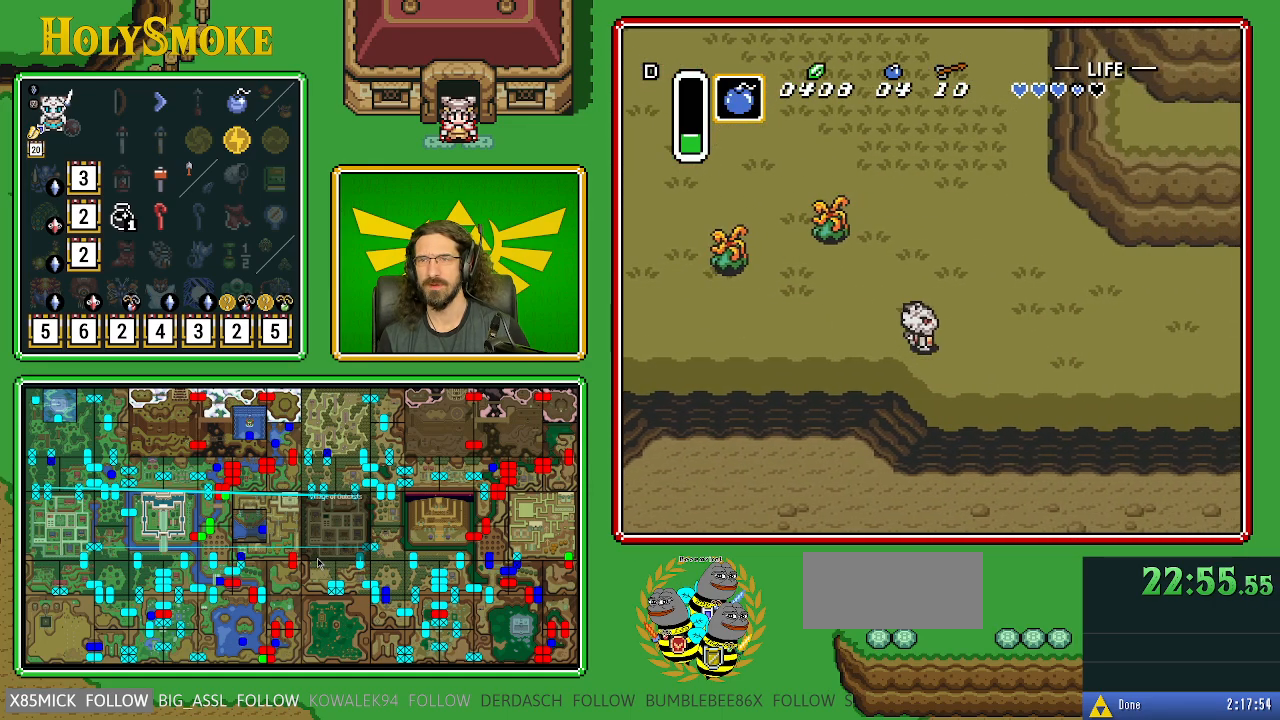
{"buttons": ["DPAD_RIGHT"], "events": []}
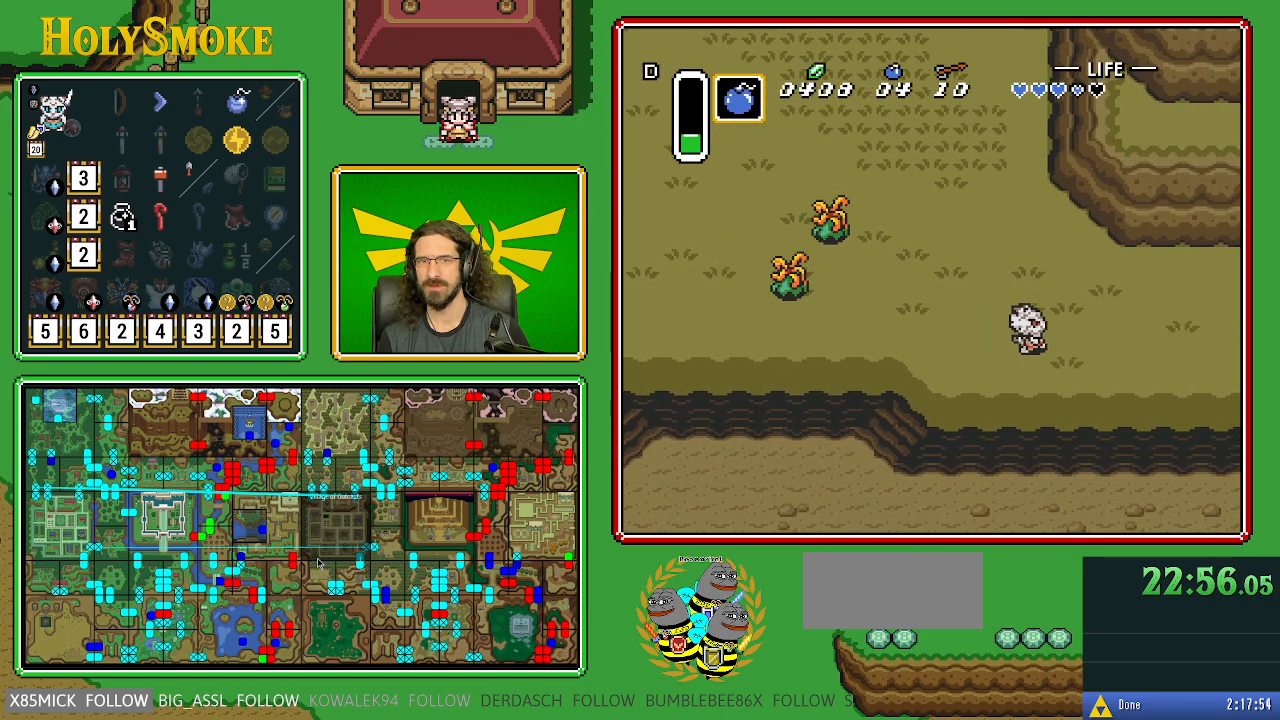
{"buttons": ["DPAD_UP", "DPAD_RIGHT"], "events": [[483, "DPAD_UP", "down"]]}
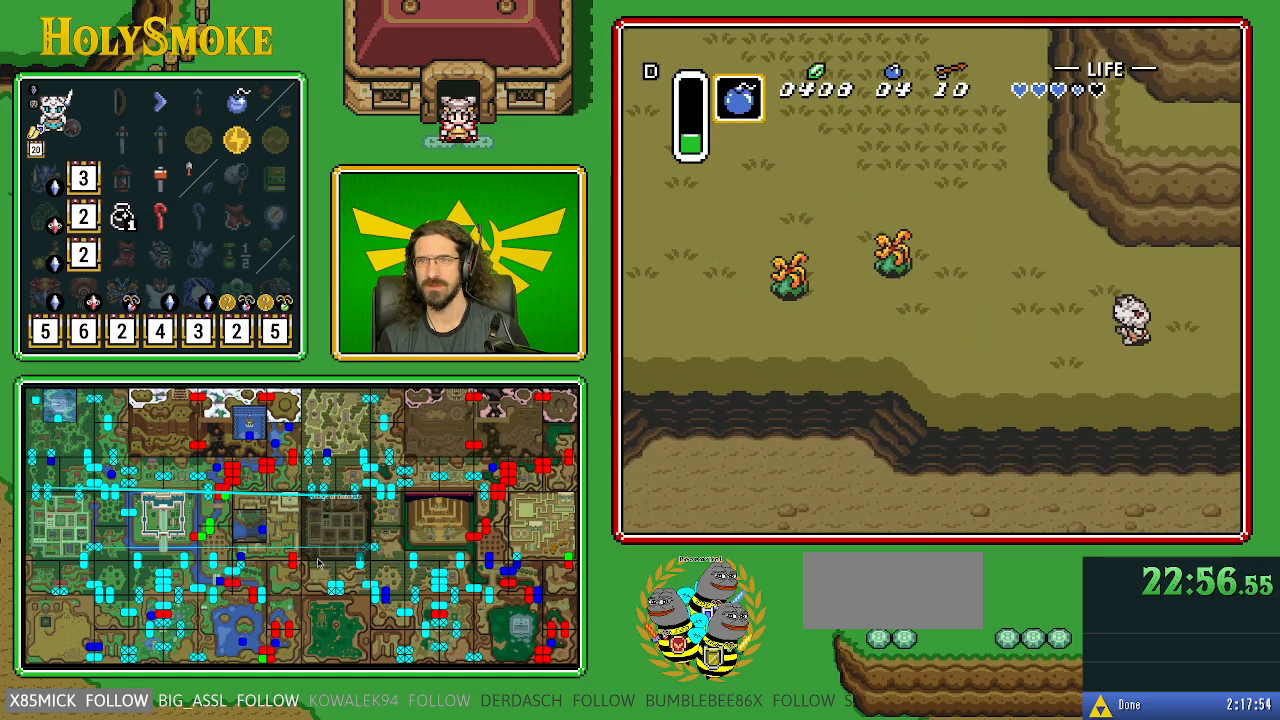
{"buttons": ["DPAD_RIGHT"], "events": [[250, "DPAD_UP", "up"]]}